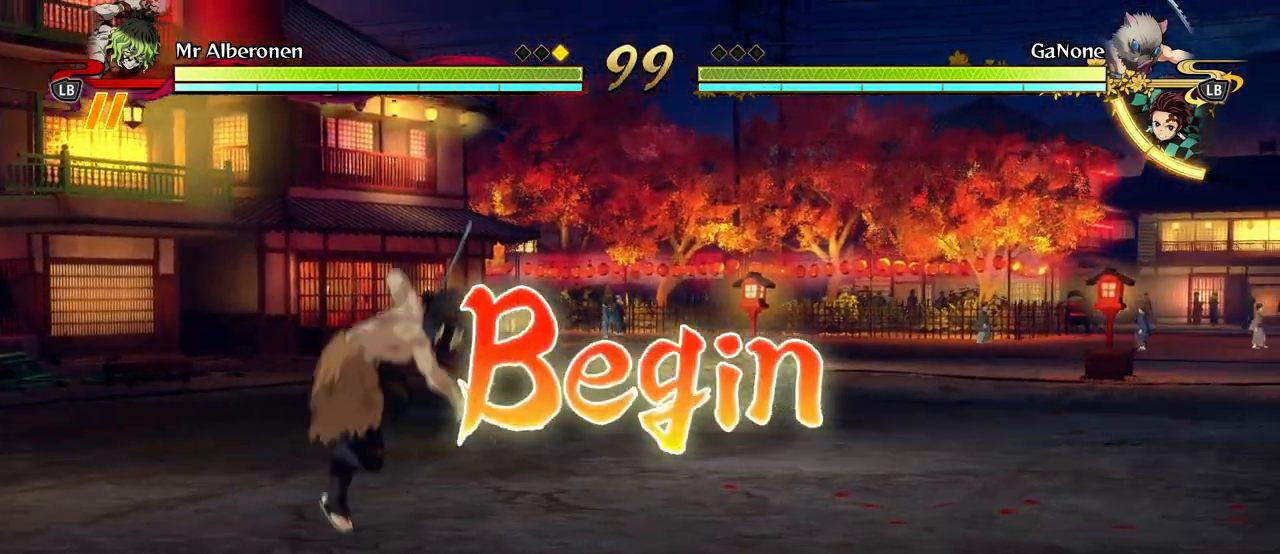
Gameplay with a controller (Xbox layout); each line is a JSON object with the inputs held at the frame after it. "events" lists button and stick changes between this image and that frame as [ms after this image, input, new state], when the widget could be followed in between. Not read: right_stick.
{"buttons": [], "left_stick": "down-right", "events": [[450, "left_stick", "down-right"]]}
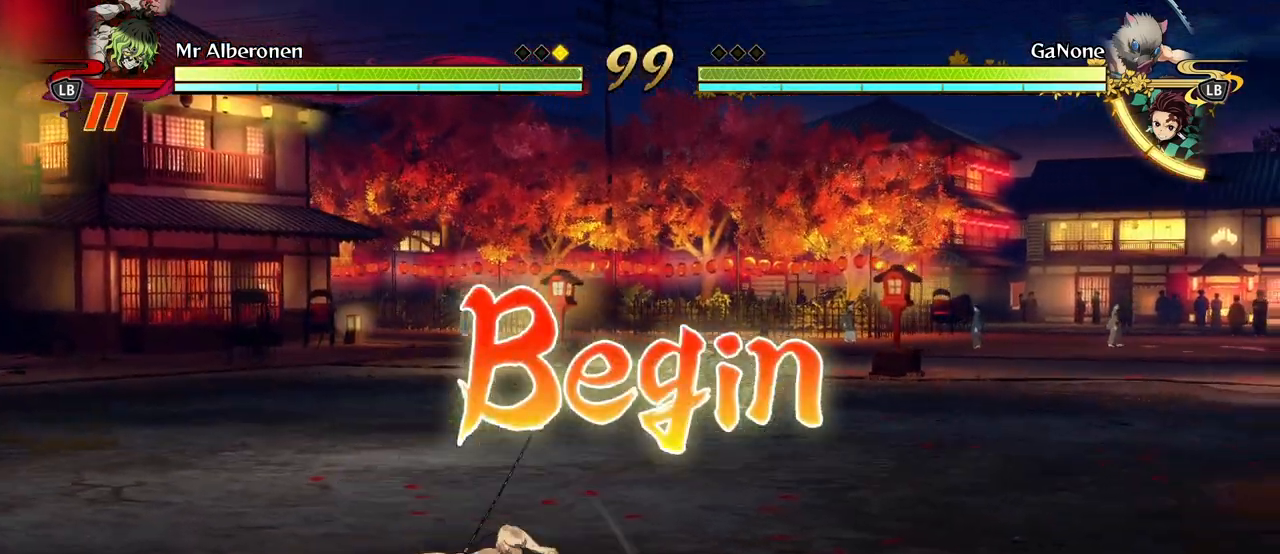
{"buttons": [], "left_stick": "down-left", "events": [[67, "left_stick", "down"], [167, "left_stick", "down-left"]]}
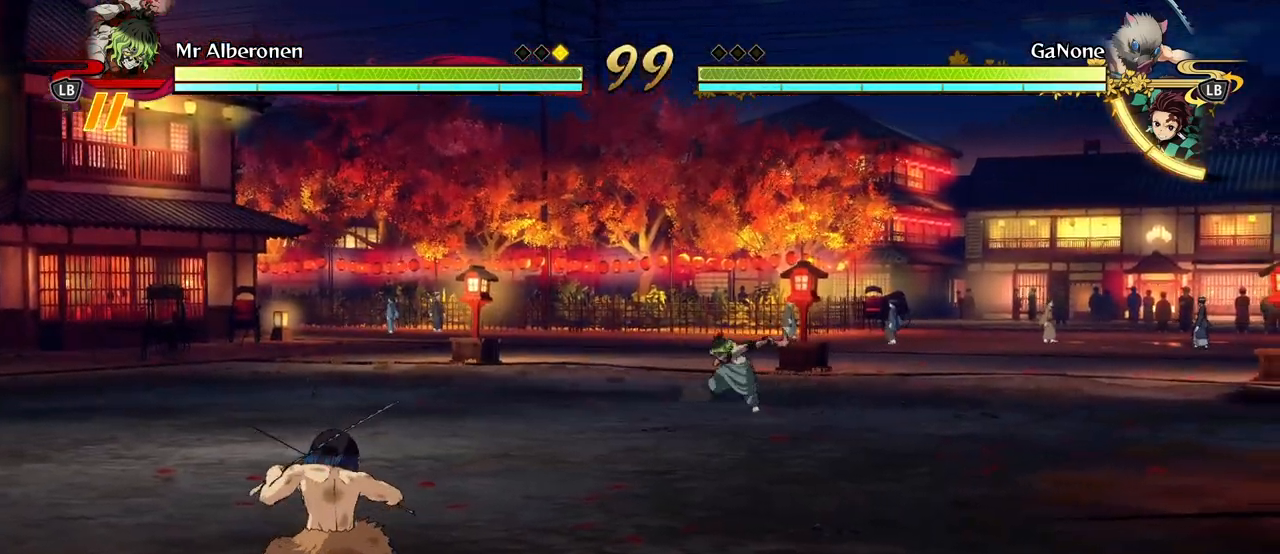
{"buttons": ["Y"], "left_stick": "down-left", "events": [[100, "A", "down"], [200, "A", "up"], [233, "L2", "down"], [433, "L2", "up"], [450, "Y", "down"]]}
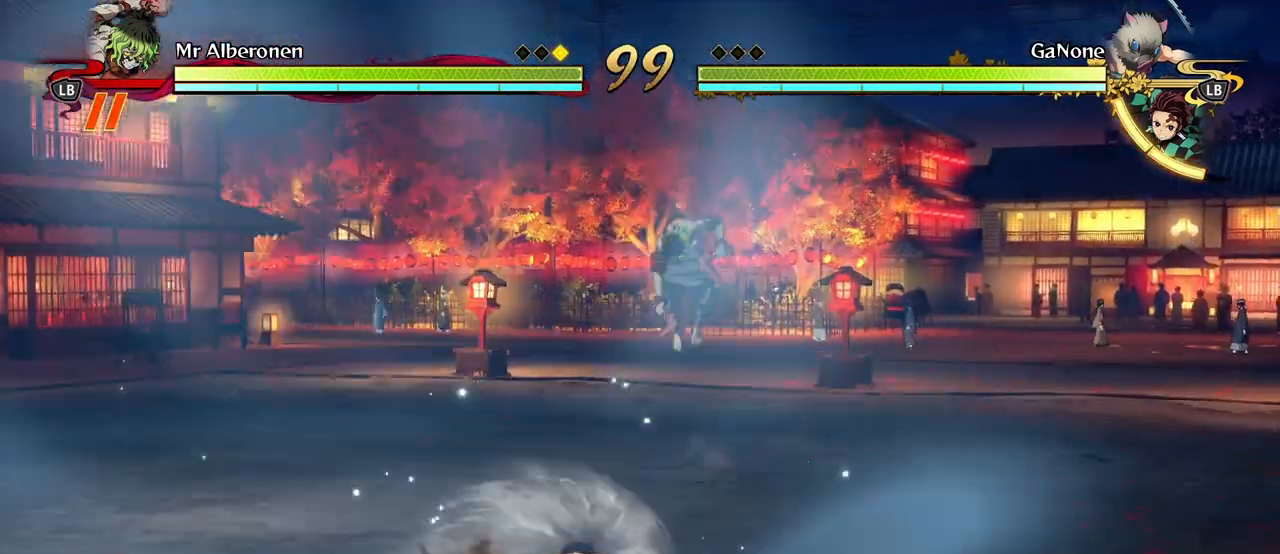
{"buttons": [], "left_stick": "down-left", "events": [[67, "Y", "up"]]}
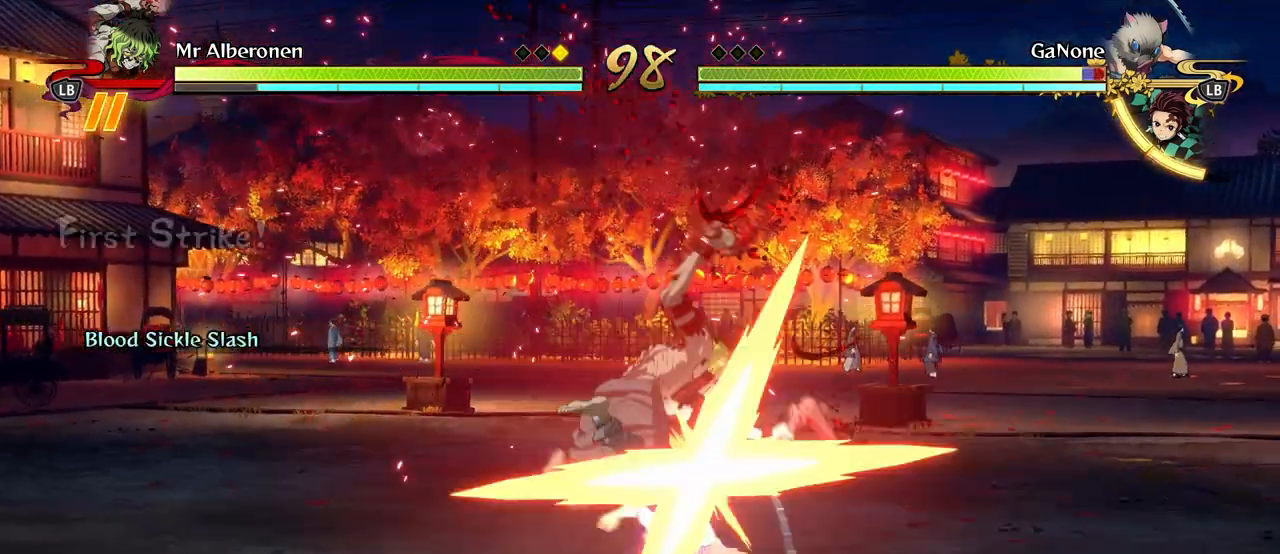
{"buttons": ["X"], "left_stick": "center", "events": [[67, "L2", "down"], [133, "L2", "up"], [150, "left_stick", "center"], [233, "X", "down"], [333, "X", "up"], [433, "X", "down"]]}
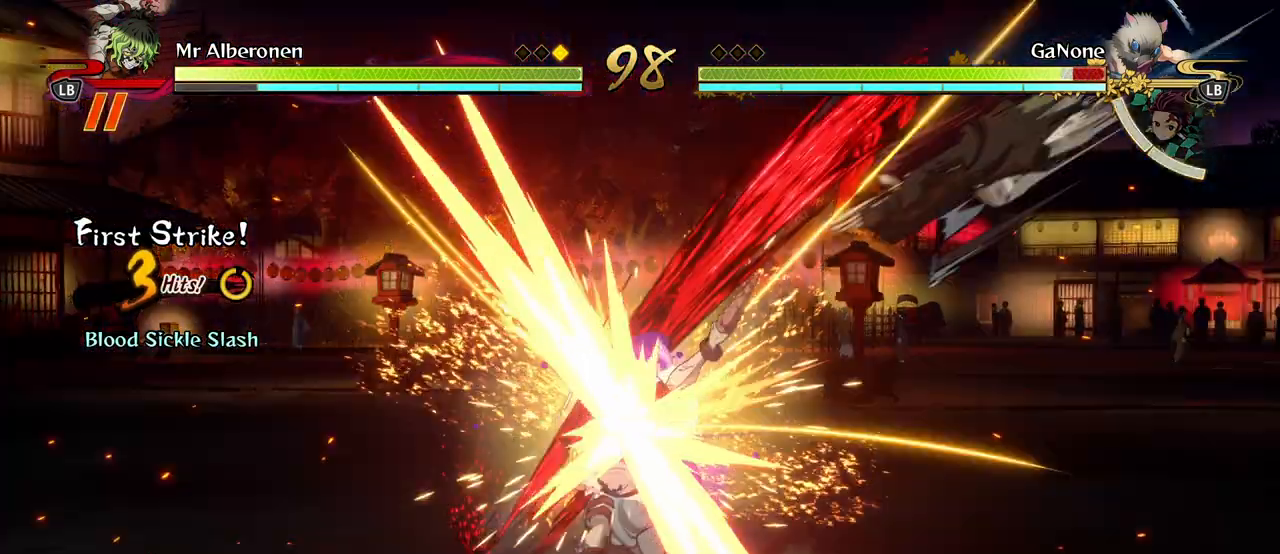
{"buttons": [], "left_stick": "center", "events": [[50, "X", "up"], [133, "X", "down"], [250, "X", "up"], [350, "X", "down"], [450, "X", "up"]]}
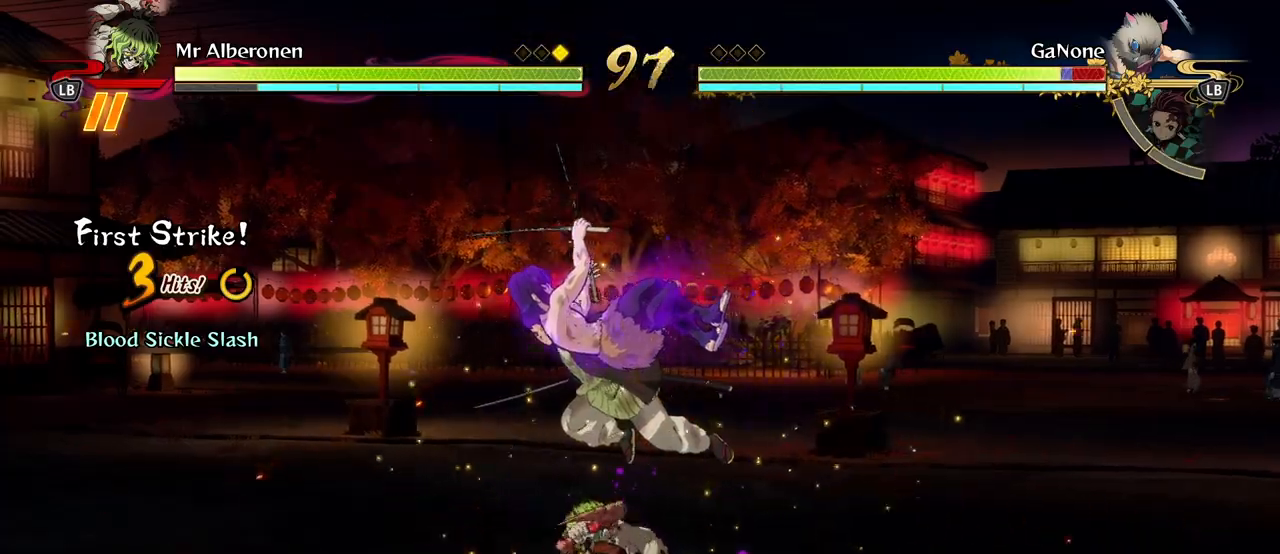
{"buttons": [], "left_stick": "down", "events": [[217, "left_stick", "down"], [317, "Y", "down"], [383, "Y", "up"]]}
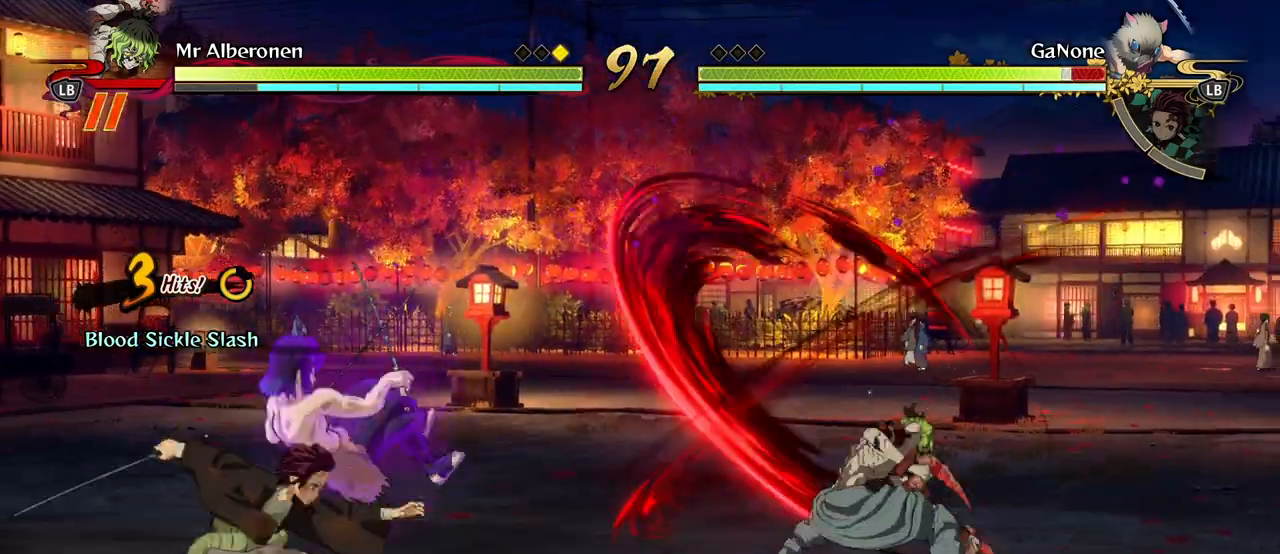
{"buttons": [], "left_stick": "center", "events": [[350, "left_stick", "center"]]}
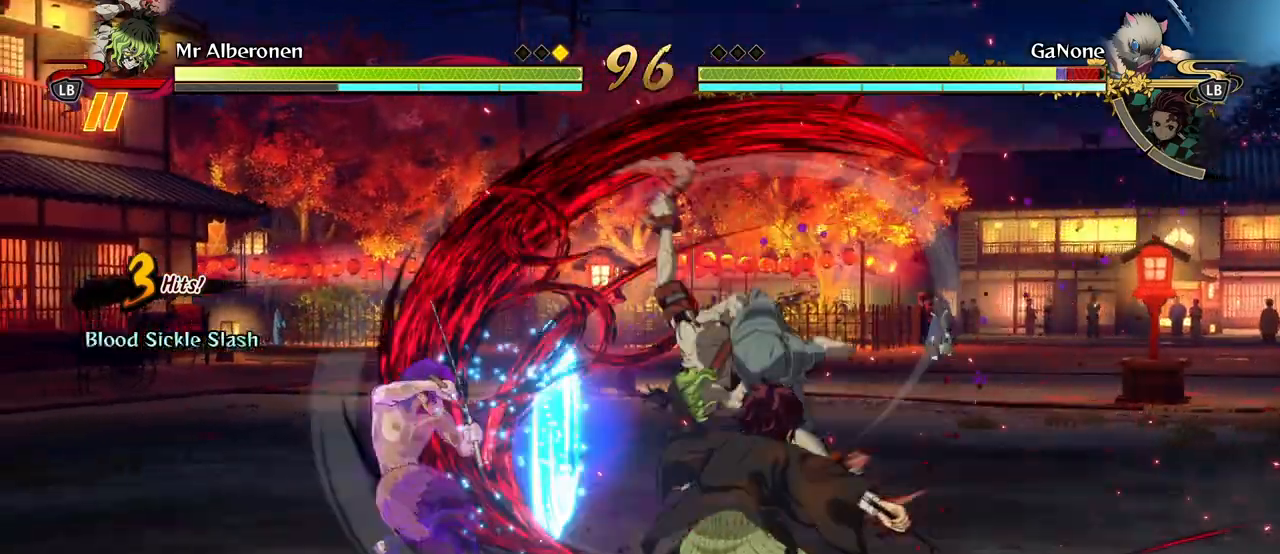
{"buttons": [], "left_stick": "center", "events": [[83, "X", "down"], [200, "X", "up"], [300, "X", "down"], [433, "X", "up"]]}
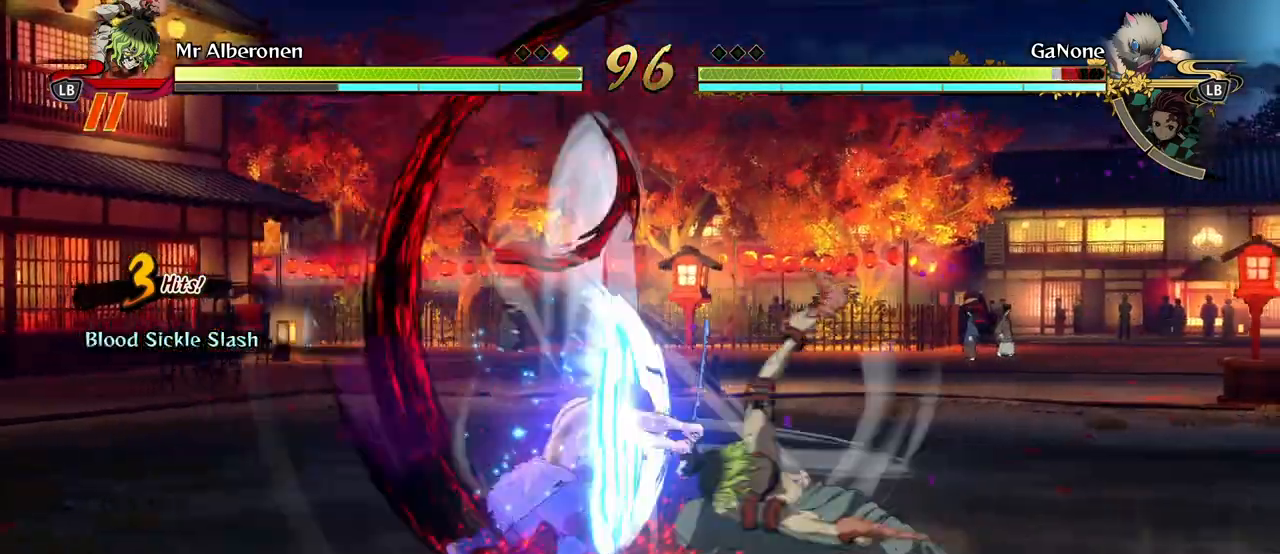
{"buttons": ["X"], "left_stick": "center", "events": [[17, "X", "down"], [117, "X", "up"], [217, "X", "down"], [317, "X", "up"], [417, "X", "down"]]}
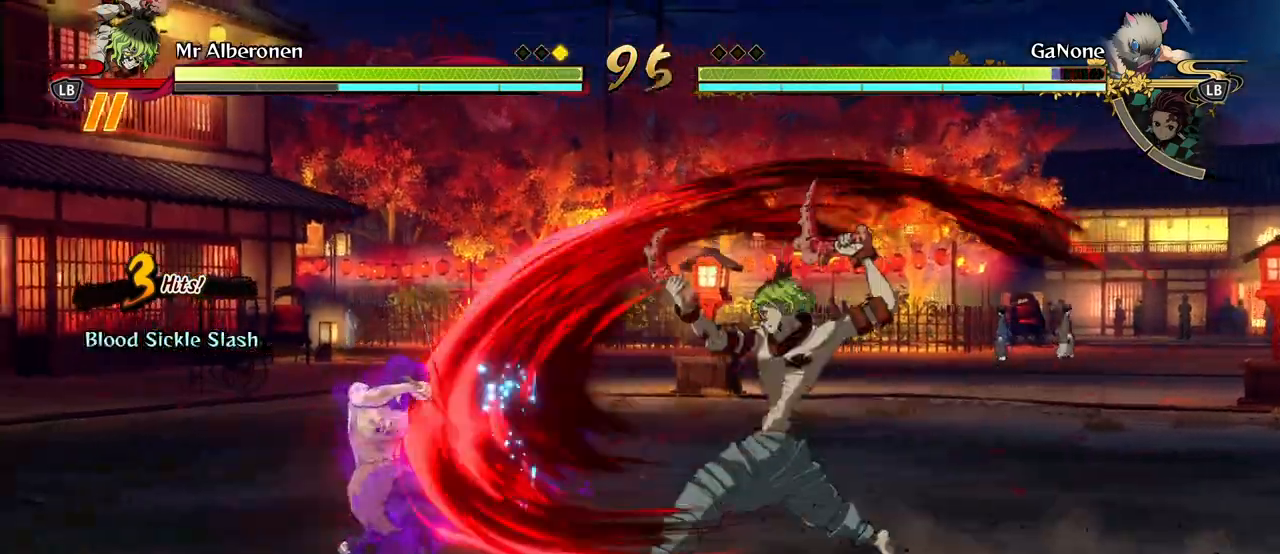
{"buttons": [], "left_stick": "center", "events": [[17, "X", "up"], [100, "X", "down"], [183, "X", "up"], [350, "Y", "down"], [433, "Y", "up"]]}
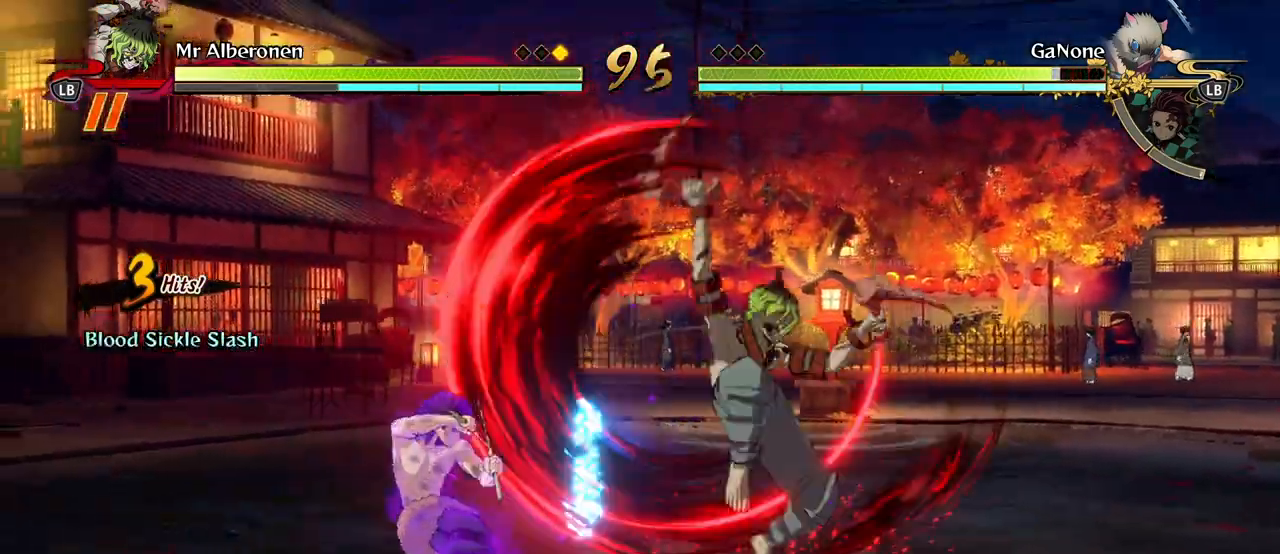
{"buttons": ["Y"], "left_stick": "center", "events": [[67, "Y", "down"], [183, "Y", "up"], [267, "Y", "down"], [367, "Y", "up"], [467, "Y", "down"]]}
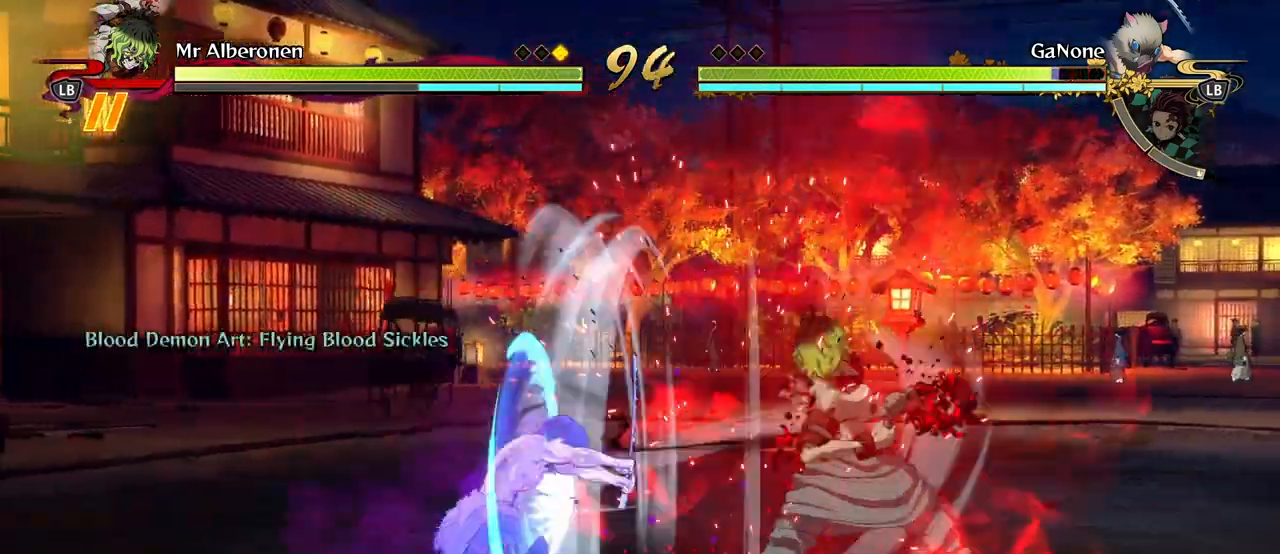
{"buttons": [], "left_stick": "center", "events": [[67, "Y", "up"]]}
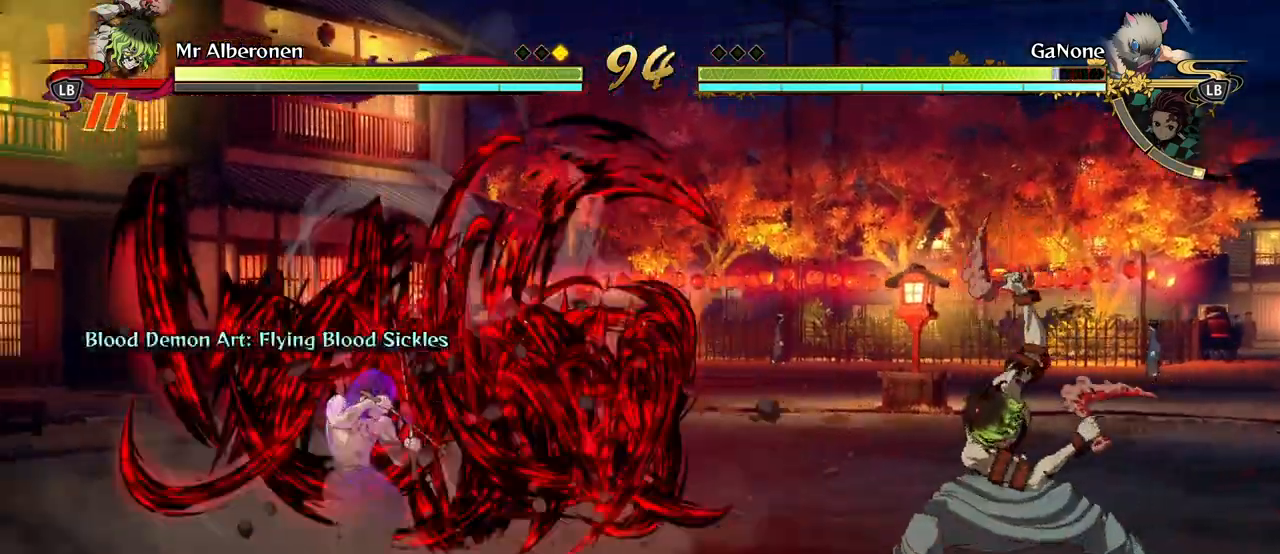
{"buttons": ["R1"], "left_stick": "center", "events": [[450, "R1", "down"]]}
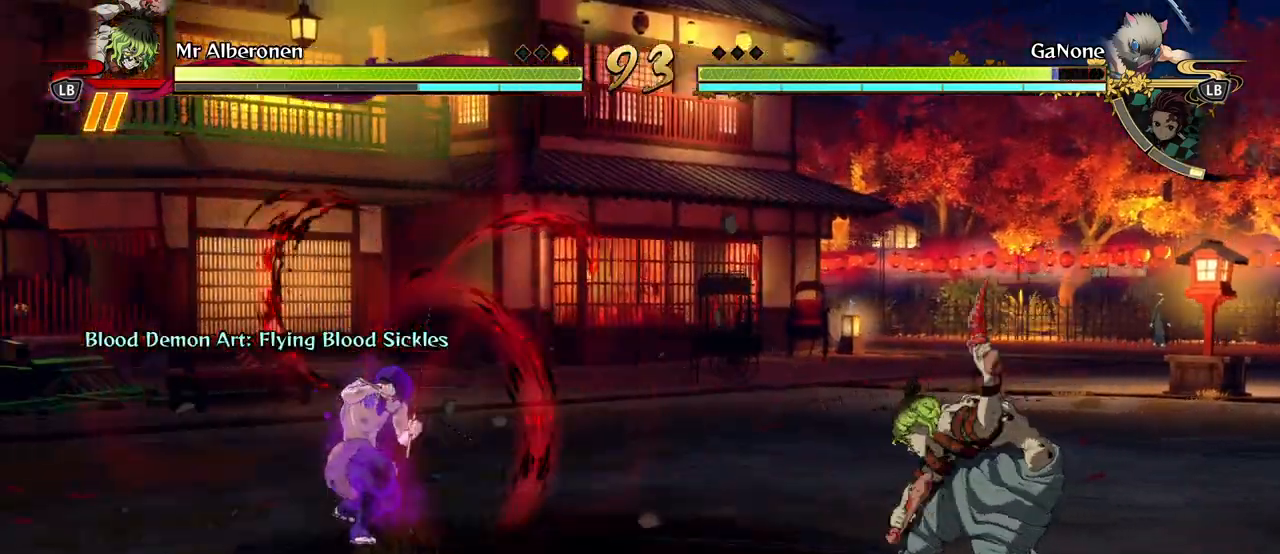
{"buttons": ["R1"], "left_stick": "center", "events": []}
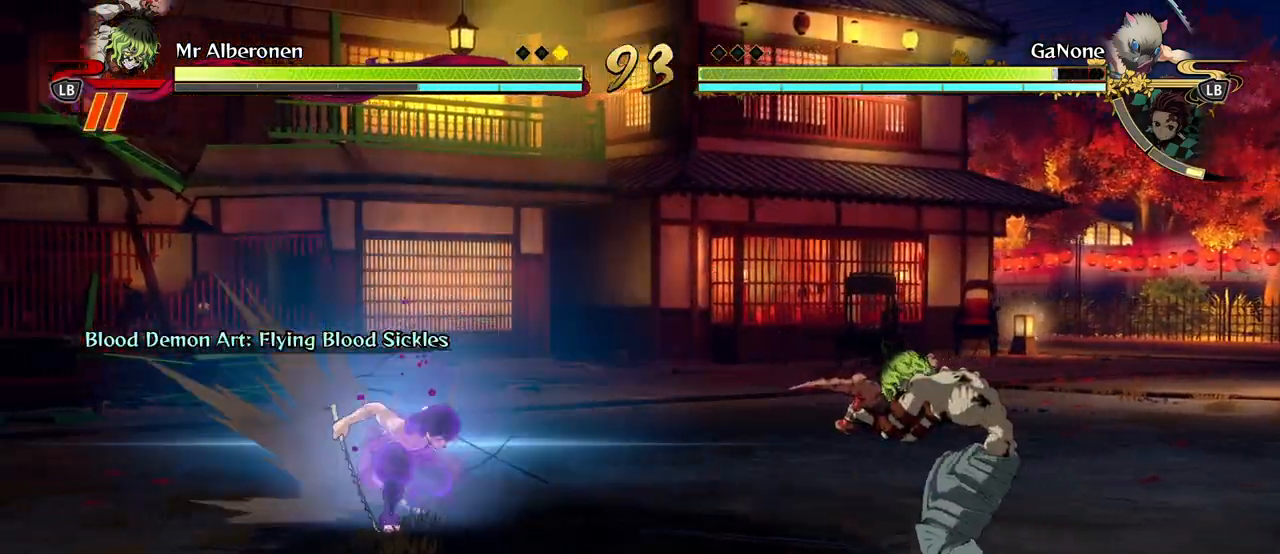
{"buttons": ["R1"], "left_stick": "center", "events": [[183, "R1", "up"], [267, "R1", "down"]]}
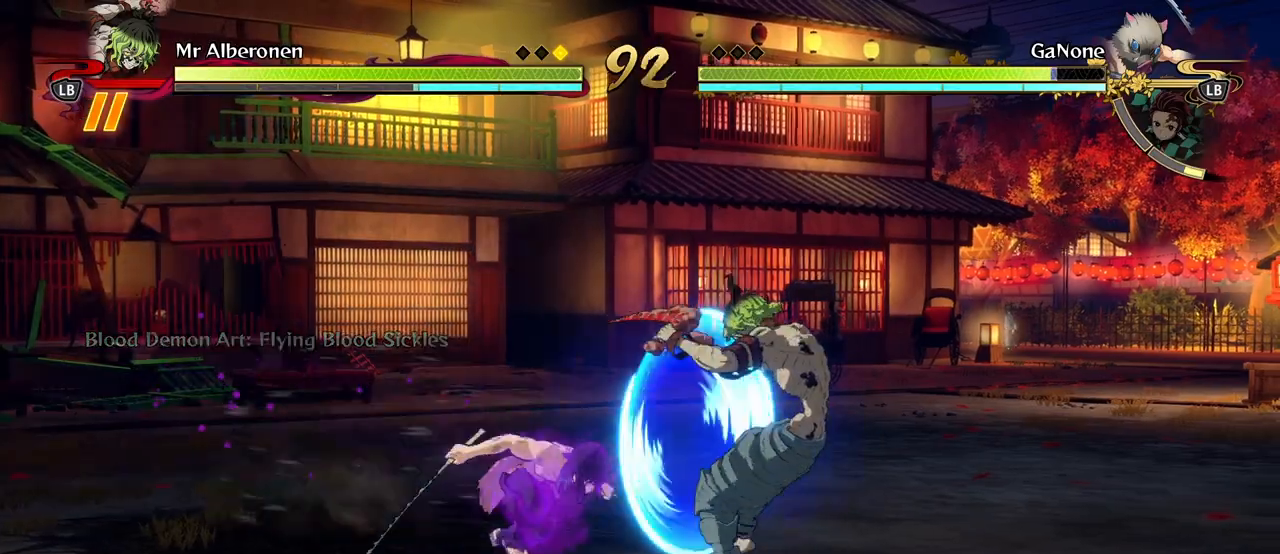
{"buttons": ["R1"], "left_stick": "center", "events": []}
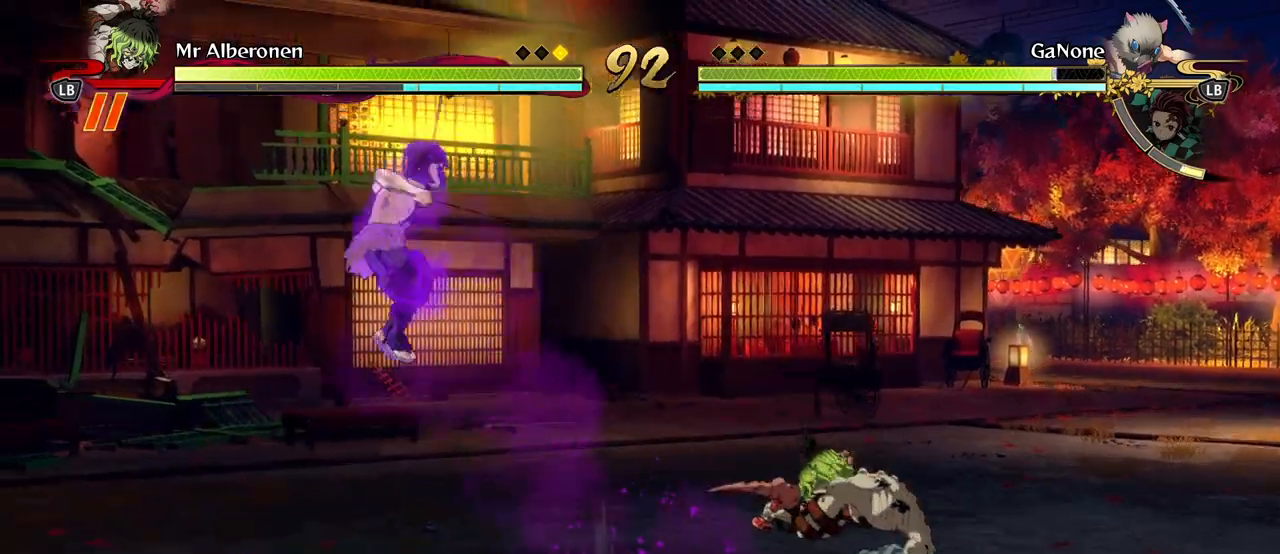
{"buttons": [], "left_stick": "center"}
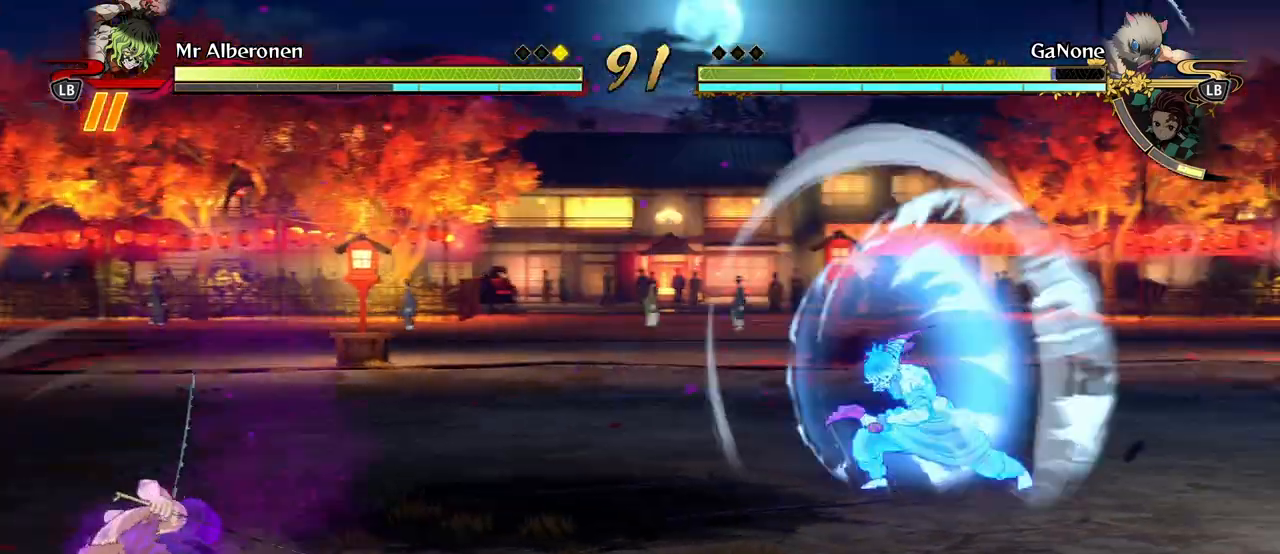
{"buttons": [], "left_stick": "right", "events": [[267, "left_stick", "right"], [367, "L2", "down"], [467, "L2", "up"]]}
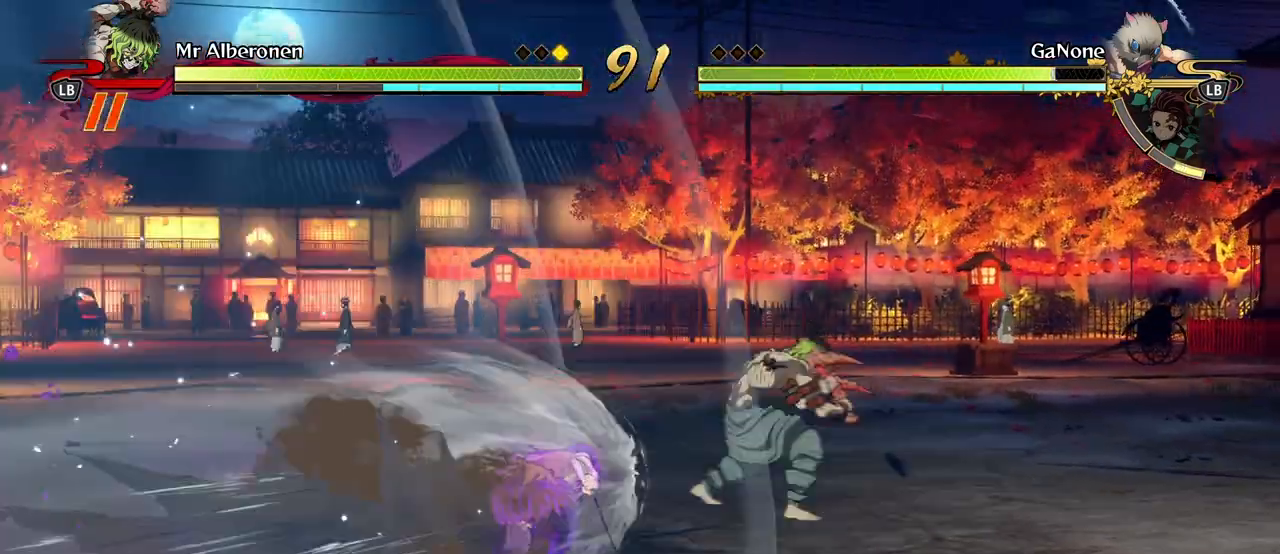
{"buttons": ["R1"], "left_stick": "center", "events": [[350, "left_stick", "center"], [367, "R1", "down"]]}
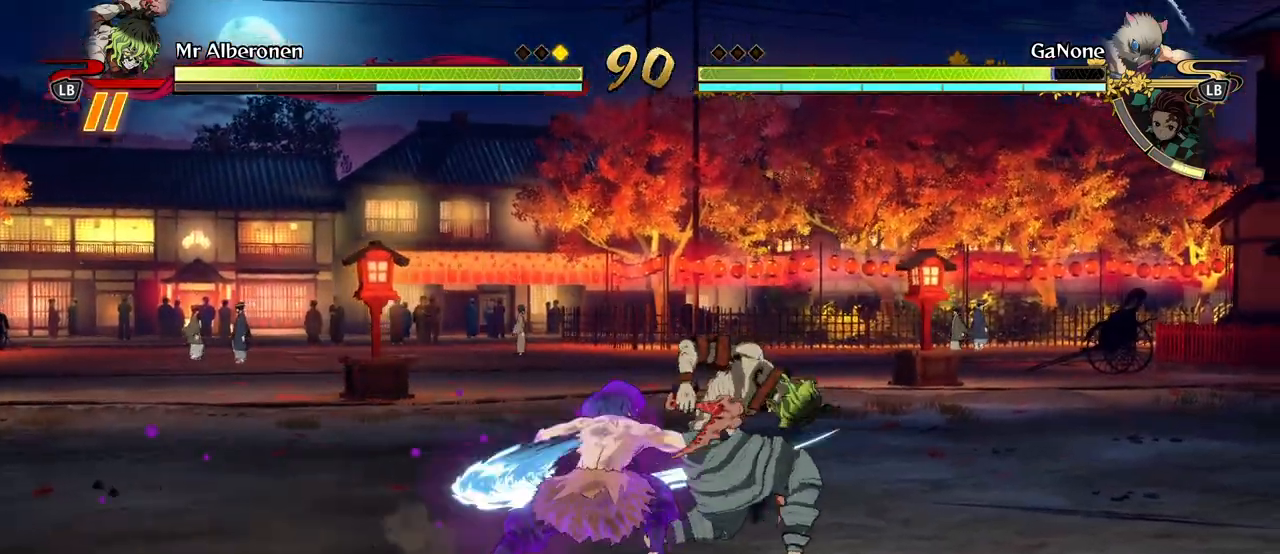
{"buttons": ["R1"], "left_stick": "center", "events": []}
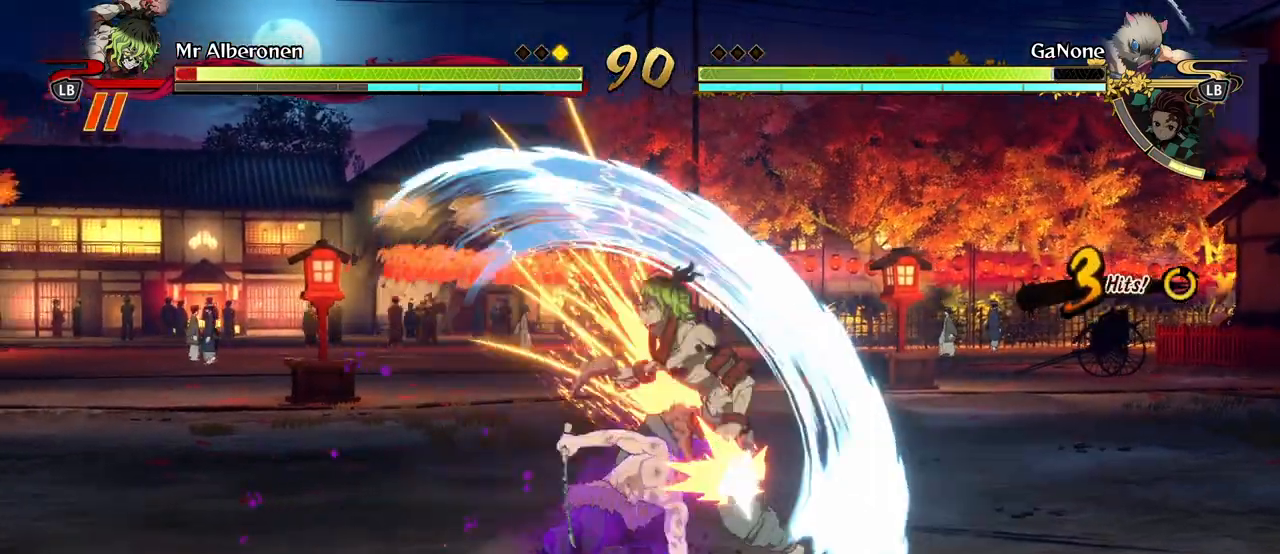
{"buttons": ["R1"], "left_stick": "center", "events": []}
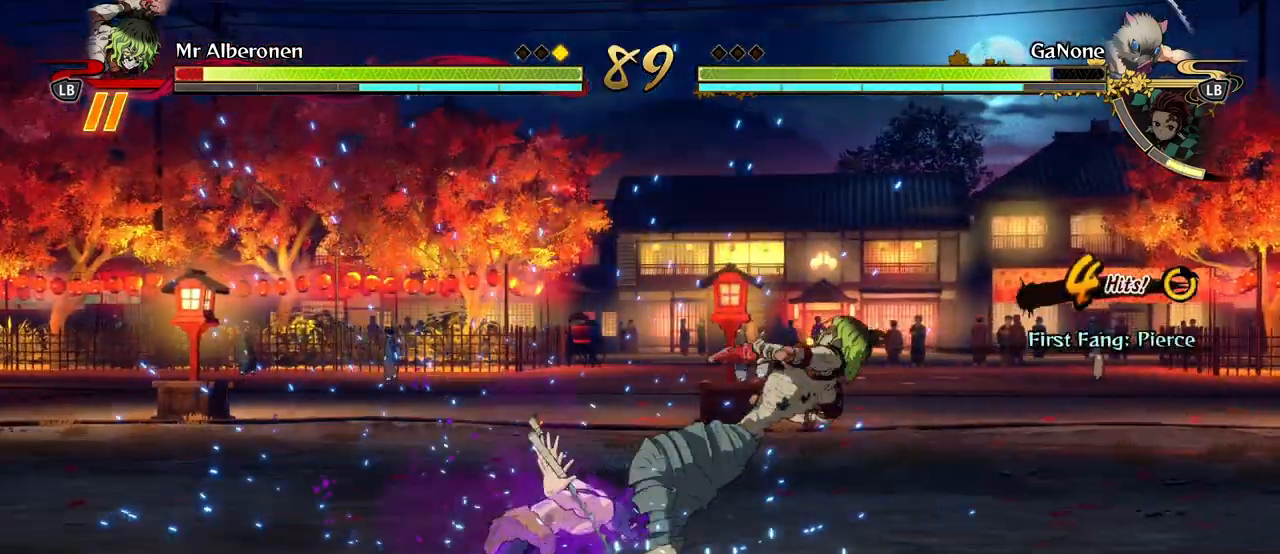
{"buttons": ["R1"], "left_stick": "center", "events": []}
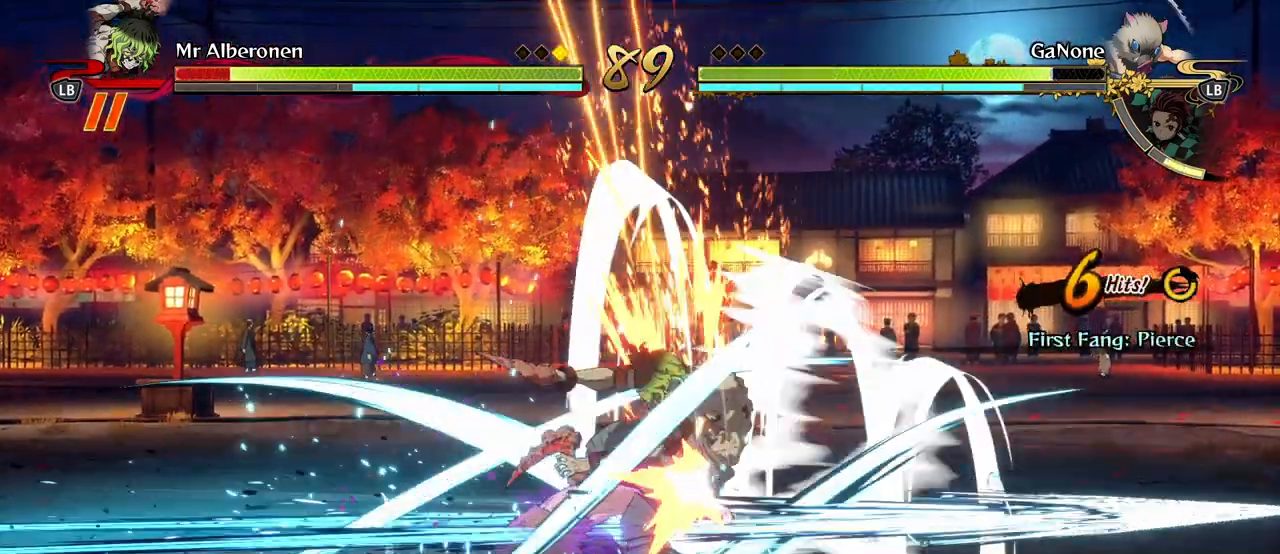
{"buttons": ["R1"], "left_stick": "center", "events": []}
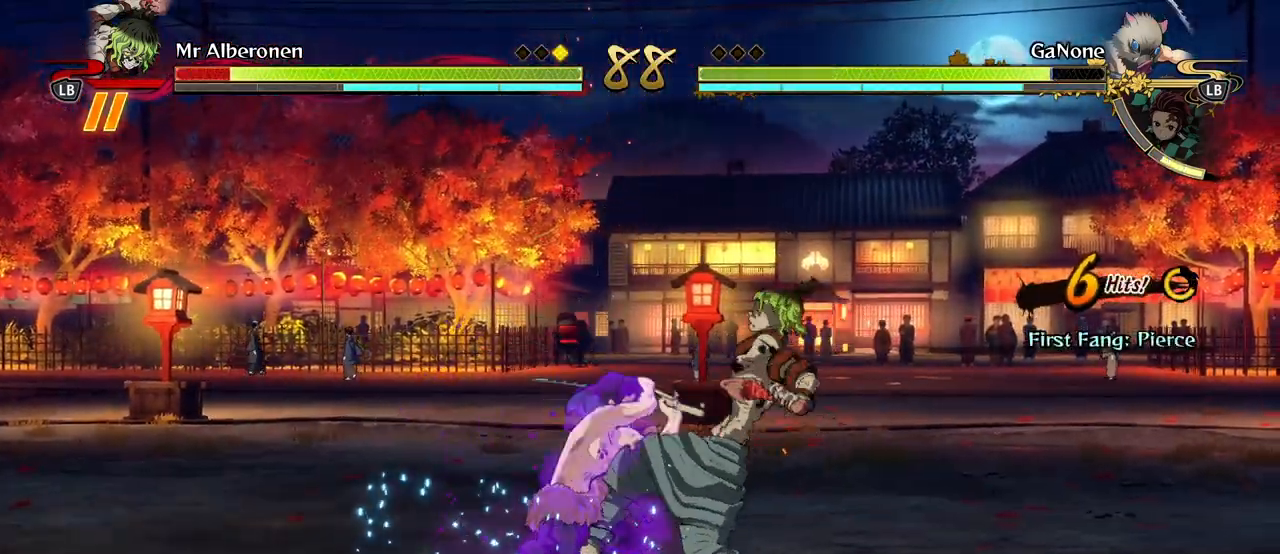
{"buttons": ["R1"], "left_stick": "center", "events": []}
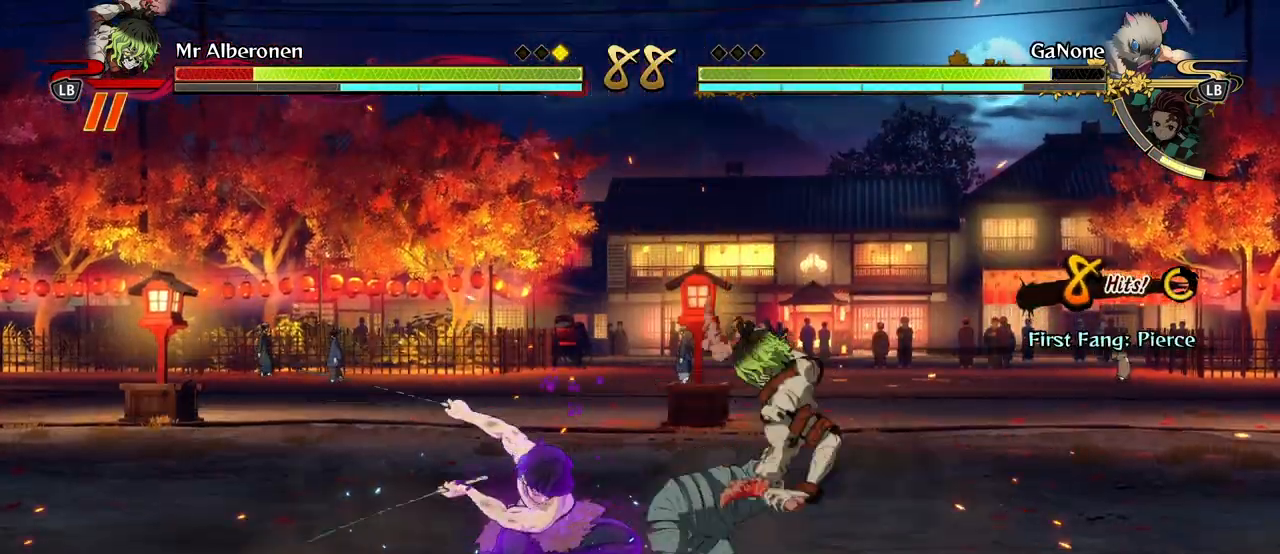
{"buttons": ["R1"], "left_stick": "center", "events": []}
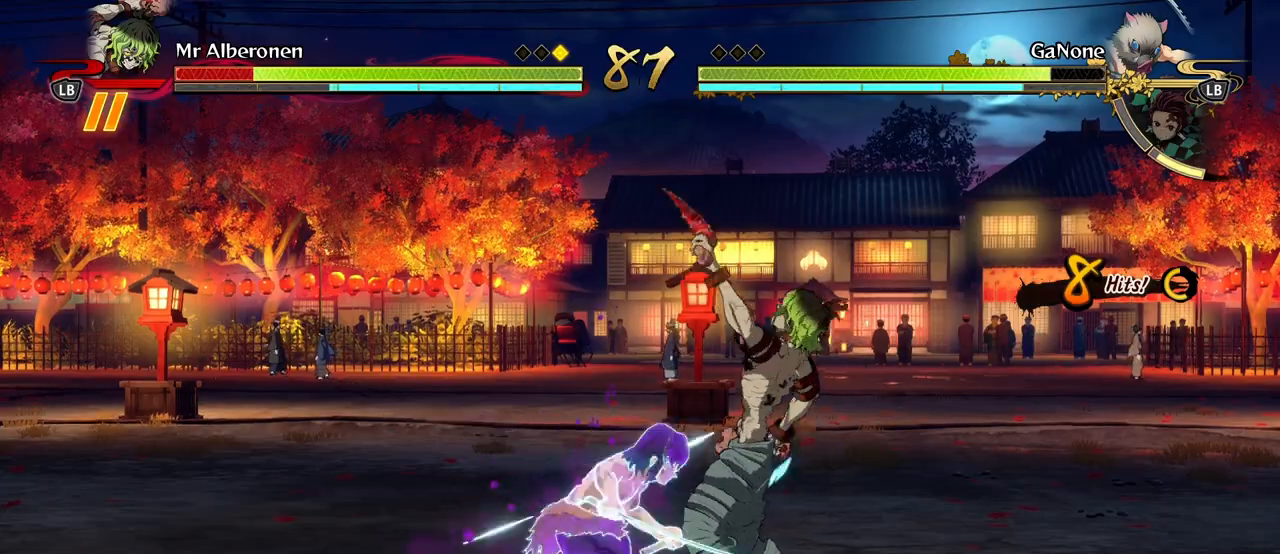
{"buttons": ["R1"], "left_stick": "center", "events": []}
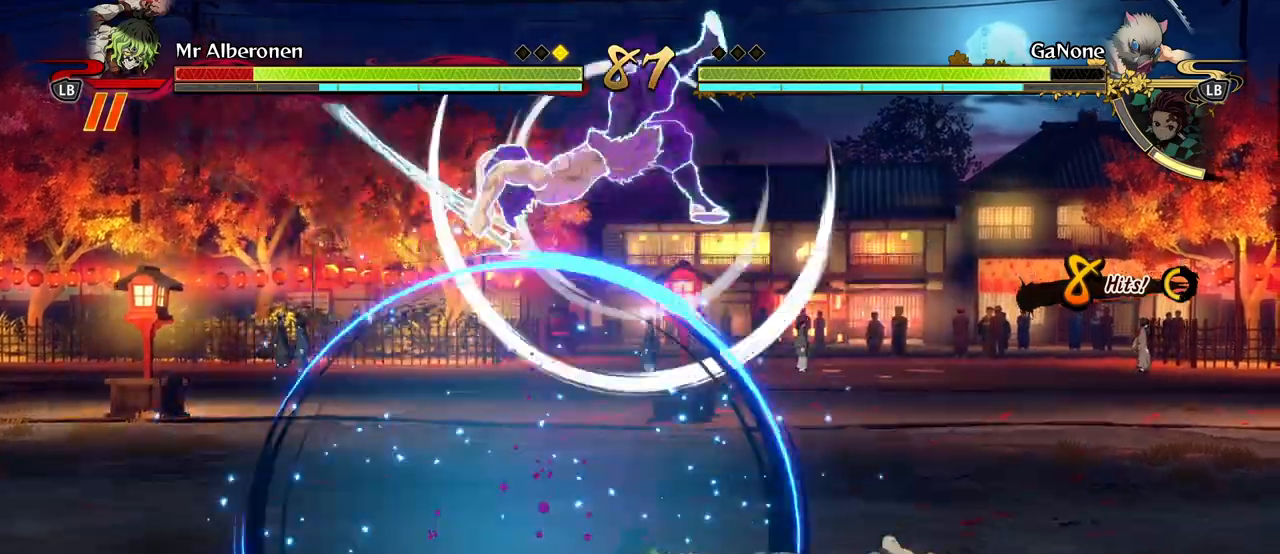
{"buttons": ["R1"], "left_stick": "center", "events": []}